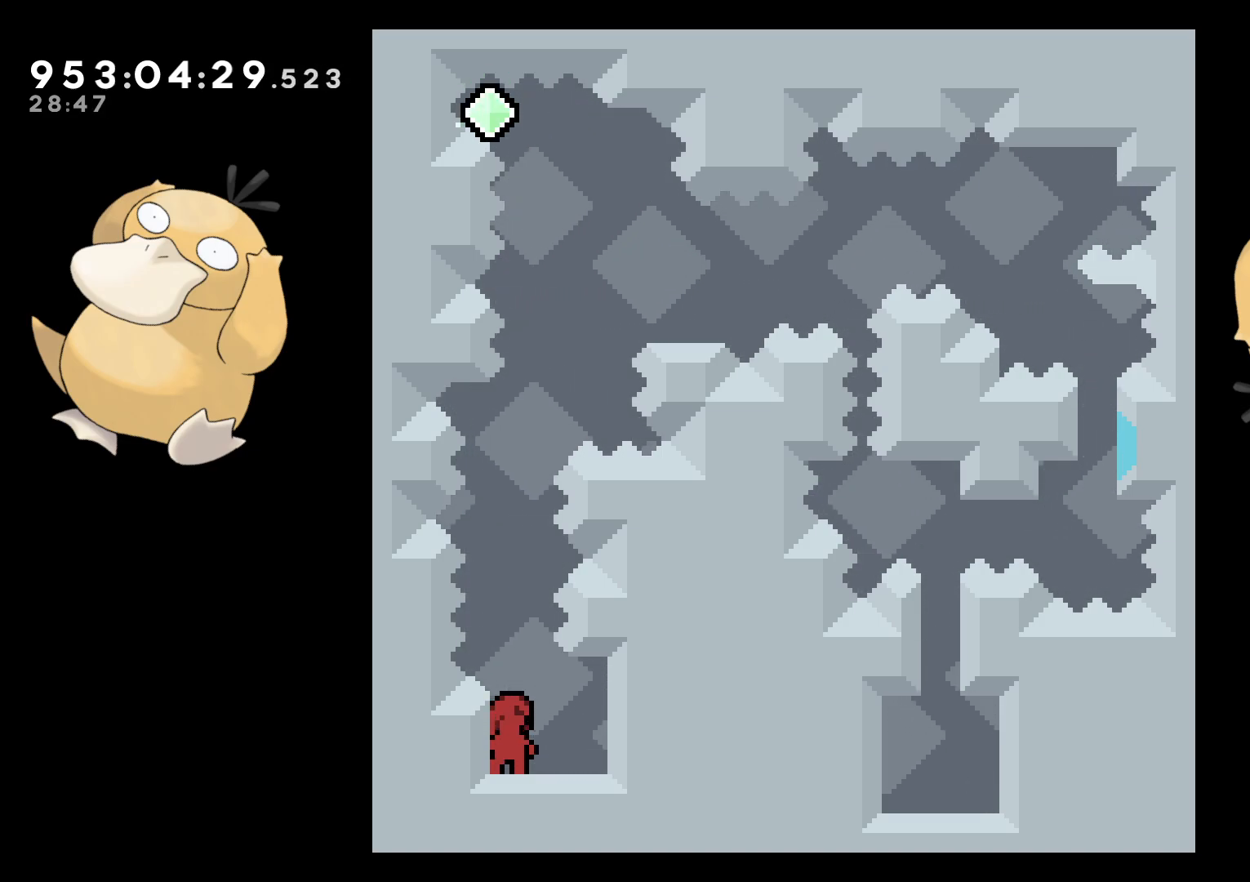
Gameplay with a controller (Nintendo layout); each line is a JSON object with the inputs held at the frame after it. "events" lists button and stick changes between this image and that frame as [ms after this image, input, new state], when the widget could be followed in between. Not read: L3 R3.
{"buttons": ["DPAD_RIGHT"], "left_stick": "center", "right_stick": "center", "events": [[83, "DPAD_UP", "down"], [100, "B", "down"], [283, "Y", "down"], [350, "B", "up"], [383, "DPAD_UP", "up"], [433, "Y", "up"], [500, "DPAD_RIGHT", "down"]]}
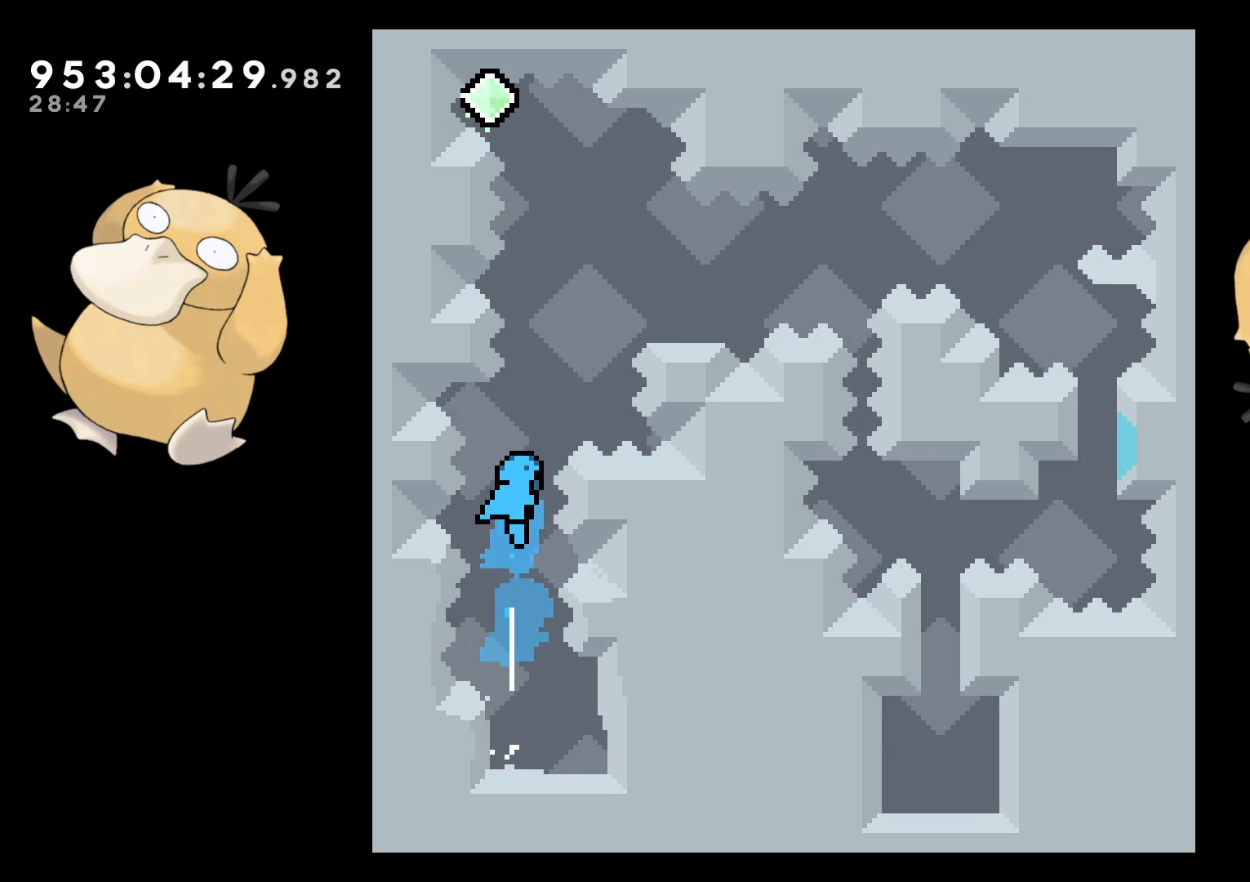
{"buttons": [], "left_stick": "center", "right_stick": "center", "events": [[83, "B", "down"], [83, "DPAD_RIGHT", "up"], [233, "DPAD_LEFT", "down"], [400, "DPAD_LEFT", "up"], [450, "B", "up"]]}
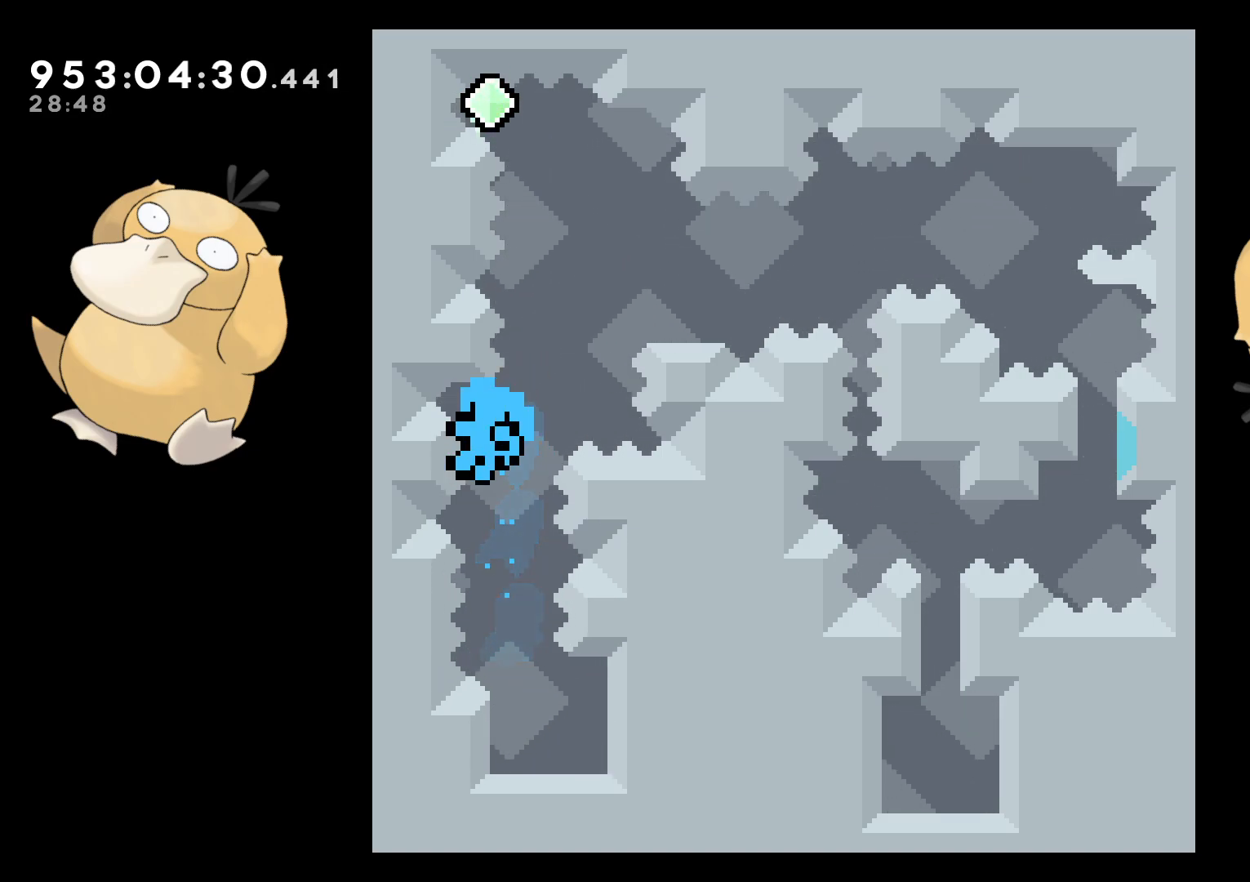
{"buttons": [], "left_stick": "center", "right_stick": "center", "events": [[183, "A", "down"], [233, "A", "up"]]}
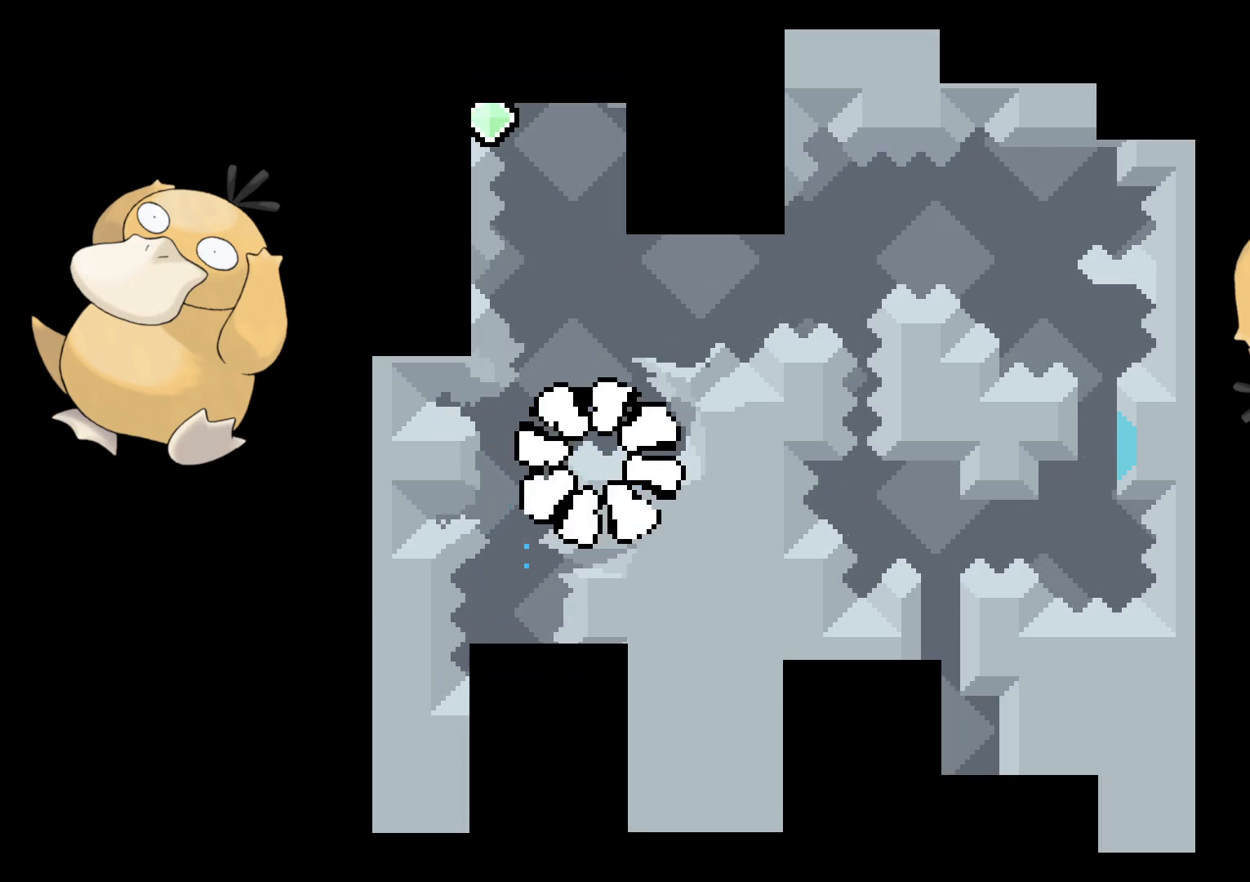
{"buttons": [], "left_stick": "center", "right_stick": "center", "events": []}
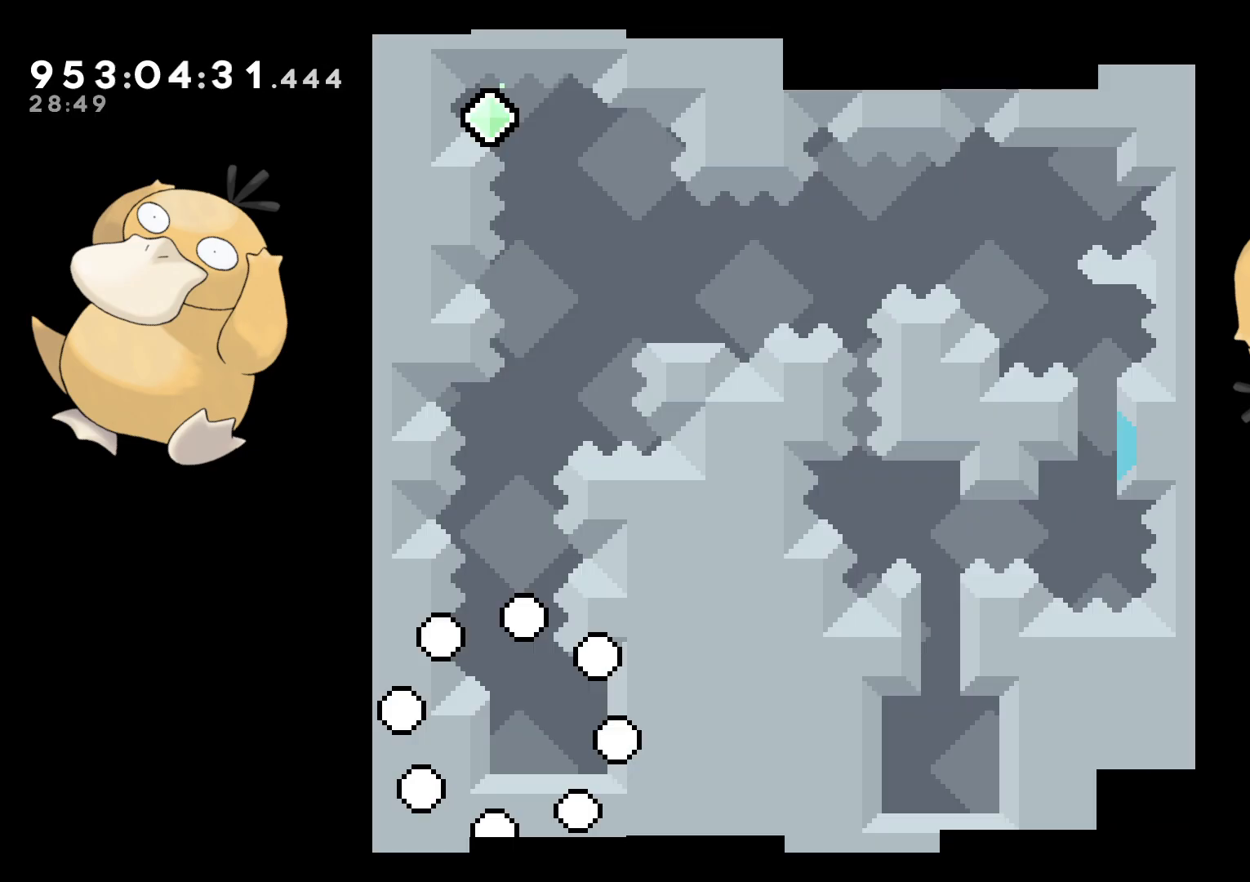
{"buttons": ["B", "DPAD_UP"], "left_stick": "center", "right_stick": "center", "events": [[400, "B", "down"], [417, "DPAD_UP", "down"]]}
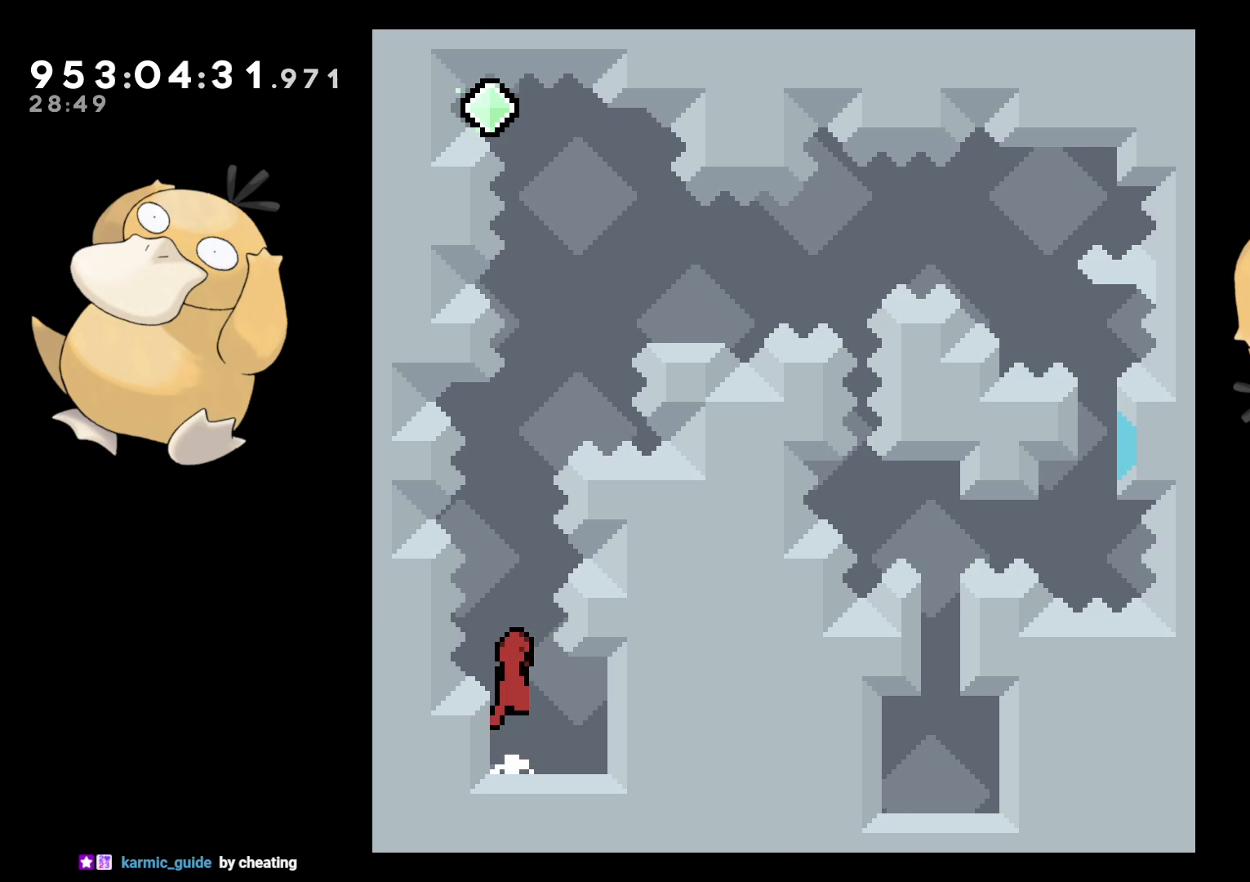
{"buttons": ["B"], "left_stick": "center", "right_stick": "center", "events": [[117, "Y", "down"], [150, "right_stick", "left"], [200, "B", "up"], [233, "right_stick", "center"], [267, "DPAD_UP", "up"], [300, "Y", "up"], [350, "DPAD_RIGHT", "down"], [433, "B", "down"], [433, "DPAD_RIGHT", "up"]]}
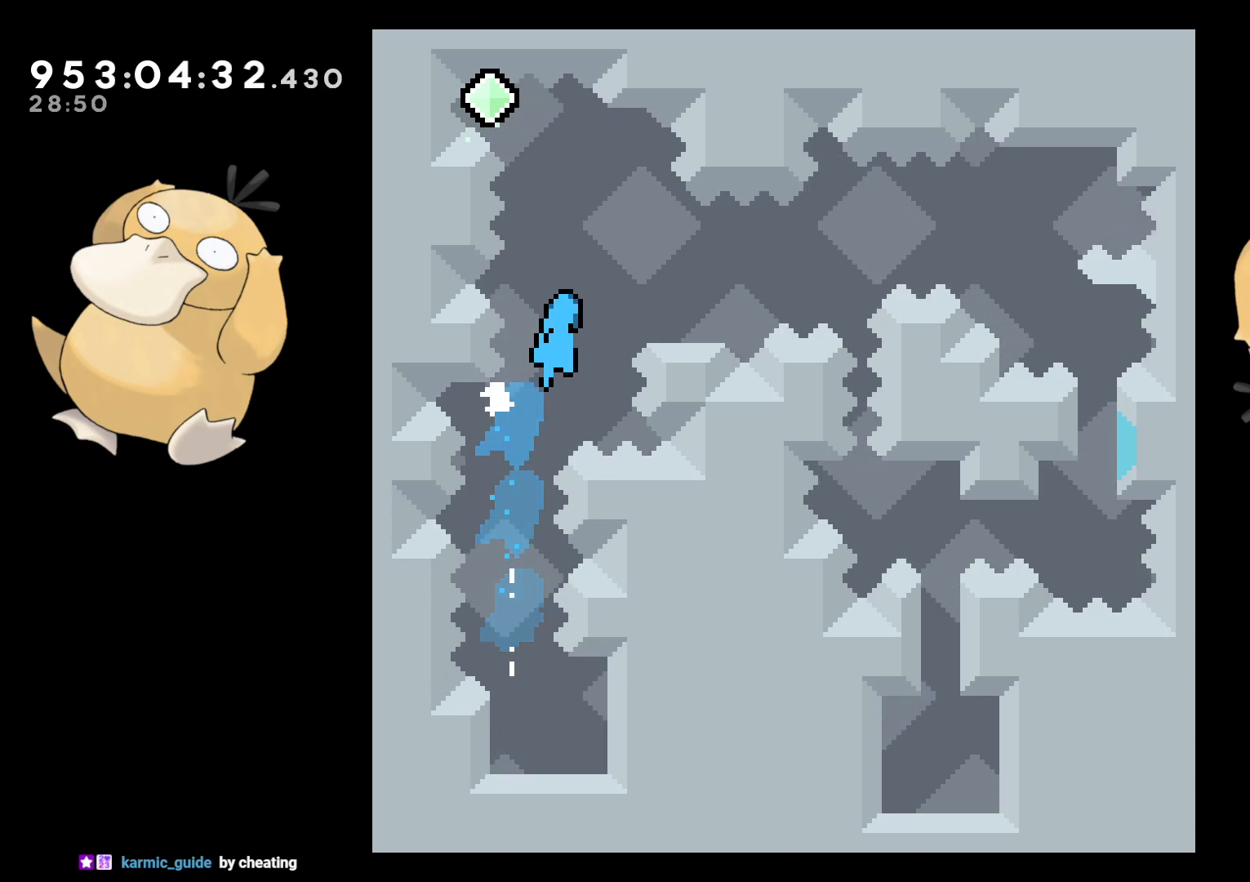
{"buttons": ["B", "Y", "DPAD_DOWN", "DPAD_RIGHT"], "left_stick": "center", "right_stick": "left", "events": [[33, "DPAD_LEFT", "down"], [467, "DPAD_DOWN", "down"], [467, "DPAD_LEFT", "up"], [483, "DPAD_RIGHT", "down"], [500, "Y", "down"], [500, "right_stick", "left"]]}
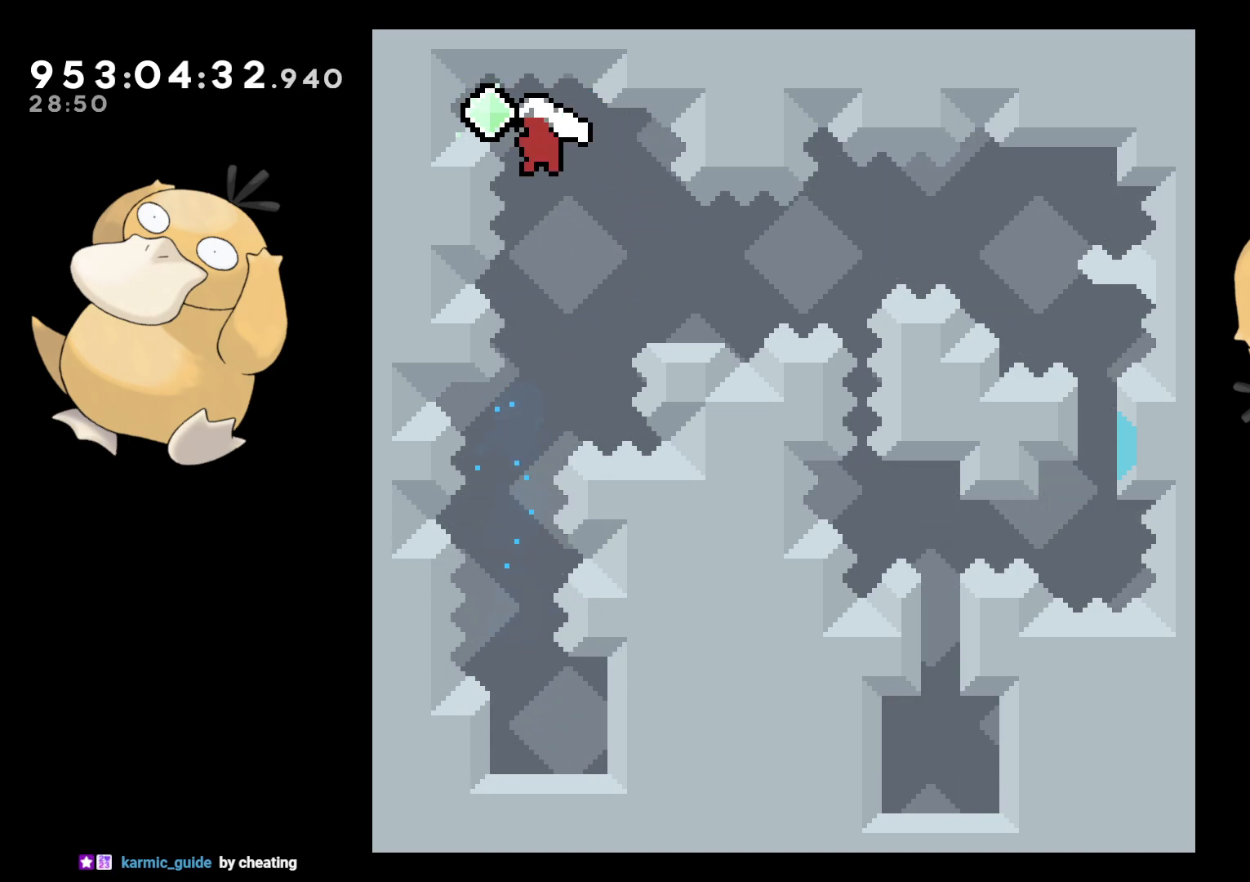
{"buttons": ["B", "L2", "DPAD_RIGHT"], "left_stick": "center", "right_stick": "center", "events": [[17, "B", "up"], [67, "right_stick", "center"], [117, "Y", "up"], [183, "DPAD_DOWN", "up"], [317, "L2", "down"], [350, "B", "down"]]}
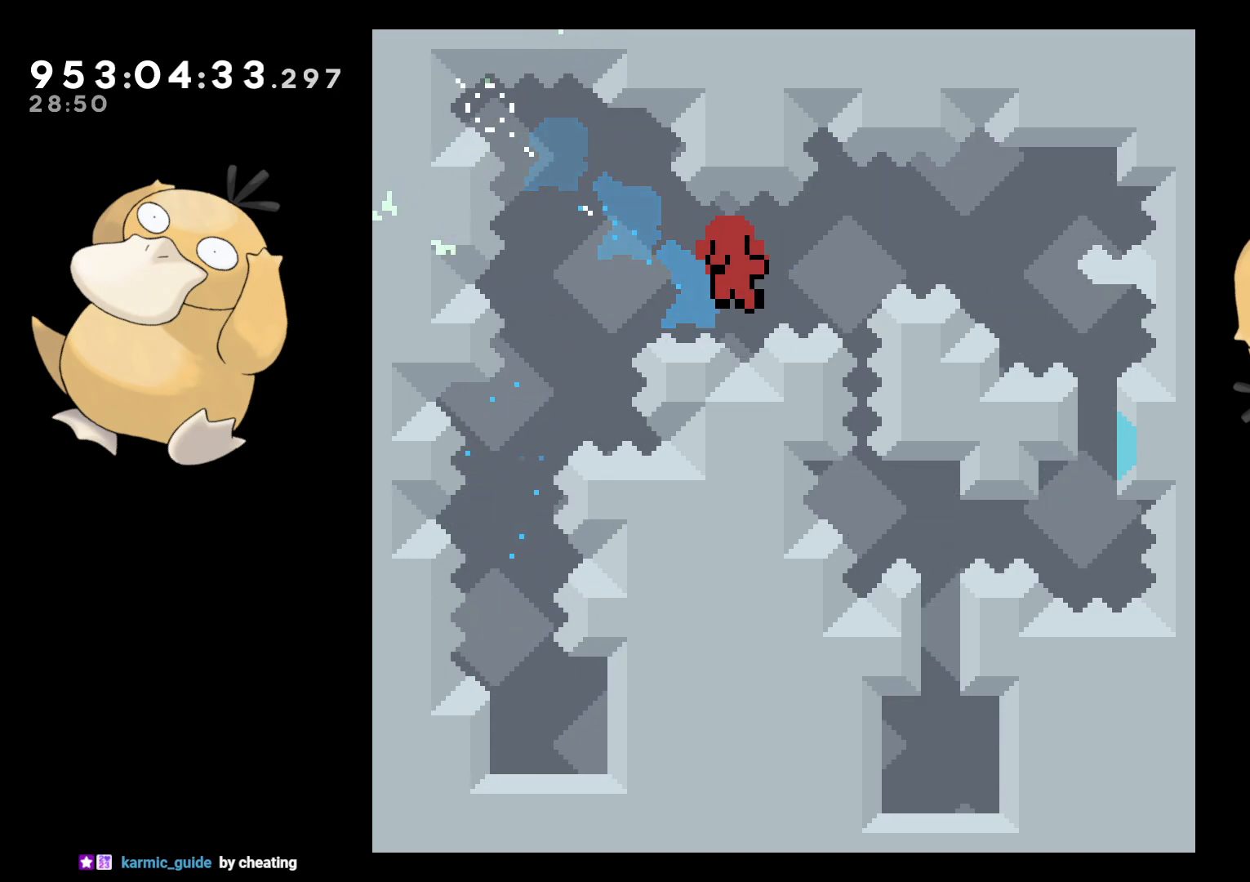
{"buttons": ["A"], "left_stick": "center", "right_stick": "center", "events": [[250, "DPAD_RIGHT", "up"], [267, "B", "up"], [300, "L2", "up"], [467, "A", "down"]]}
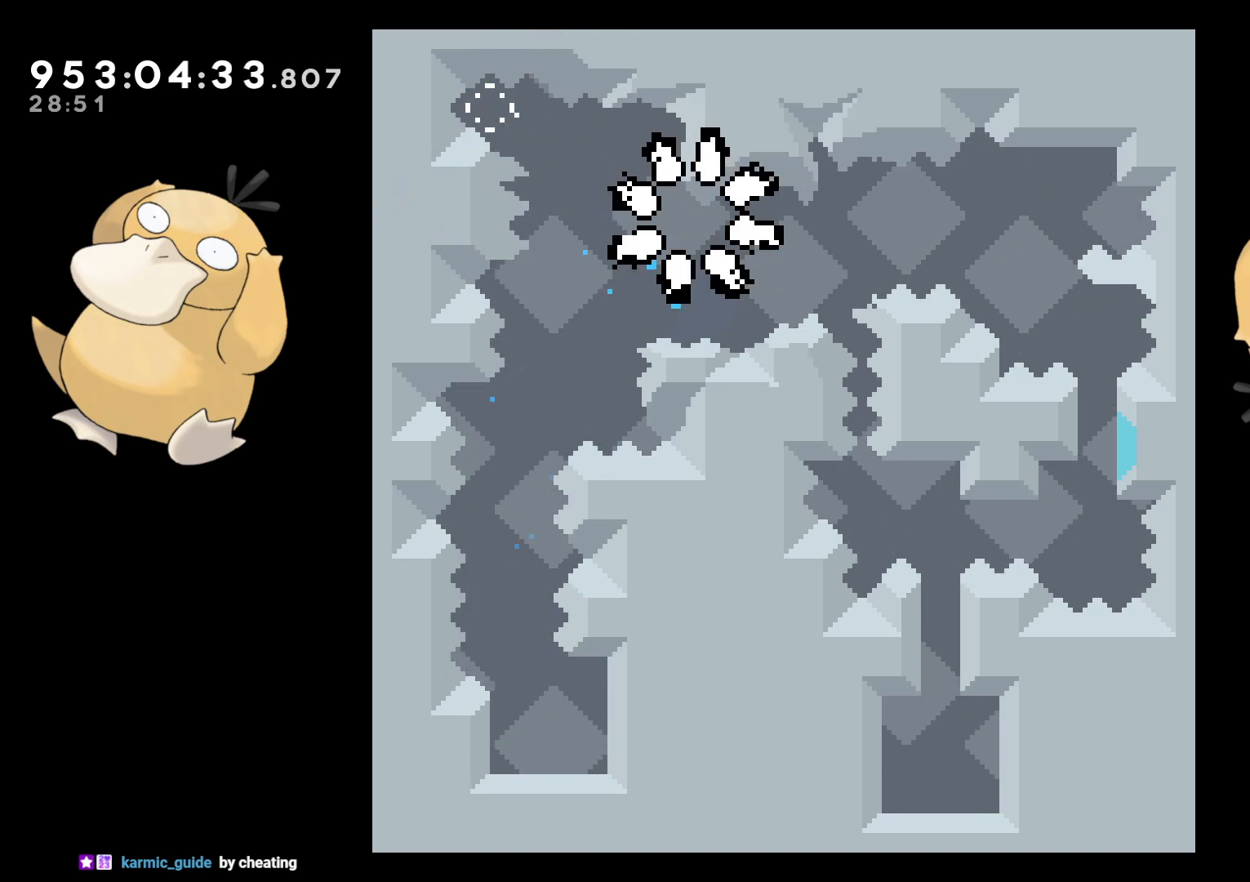
{"buttons": [], "left_stick": "center", "right_stick": "center", "events": [[50, "A", "up"]]}
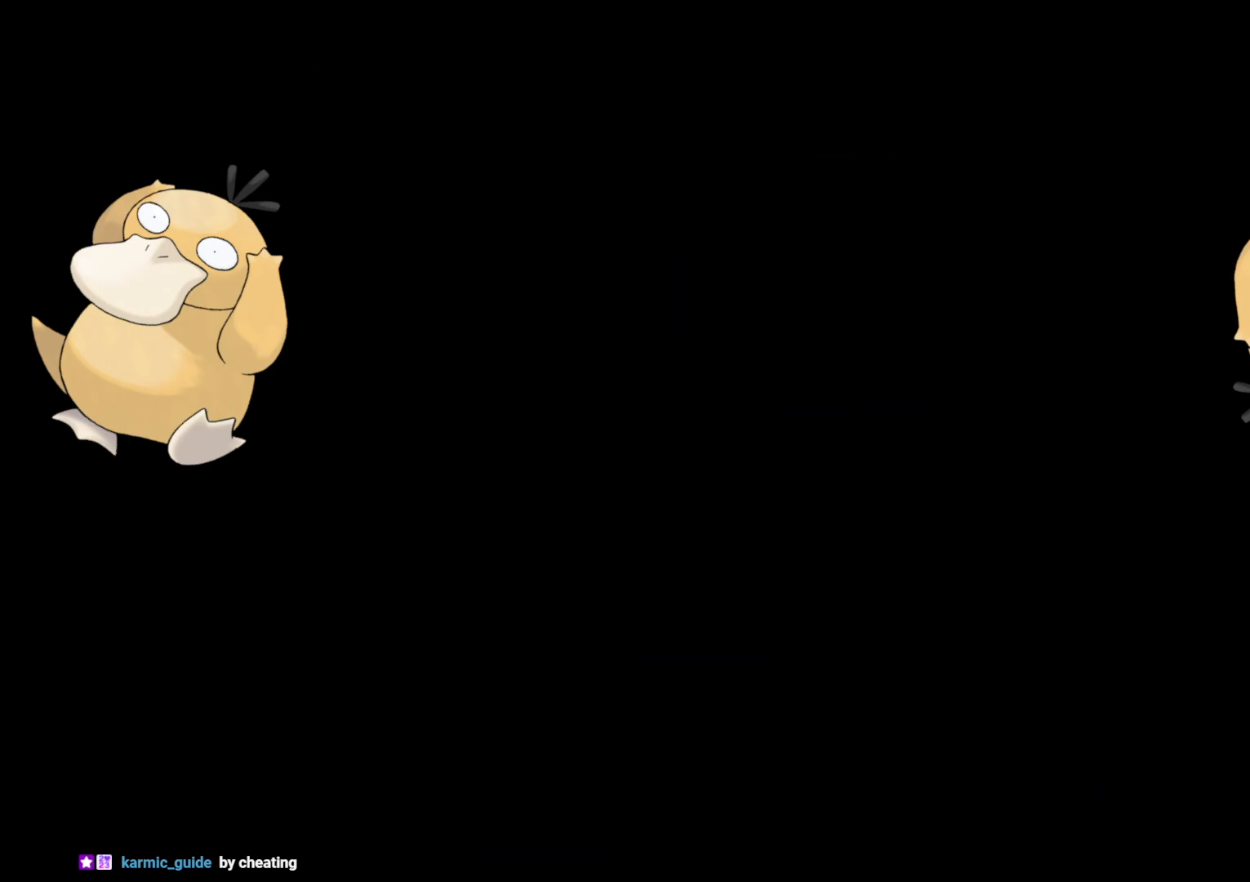
{"buttons": [], "left_stick": "center", "right_stick": "center", "events": []}
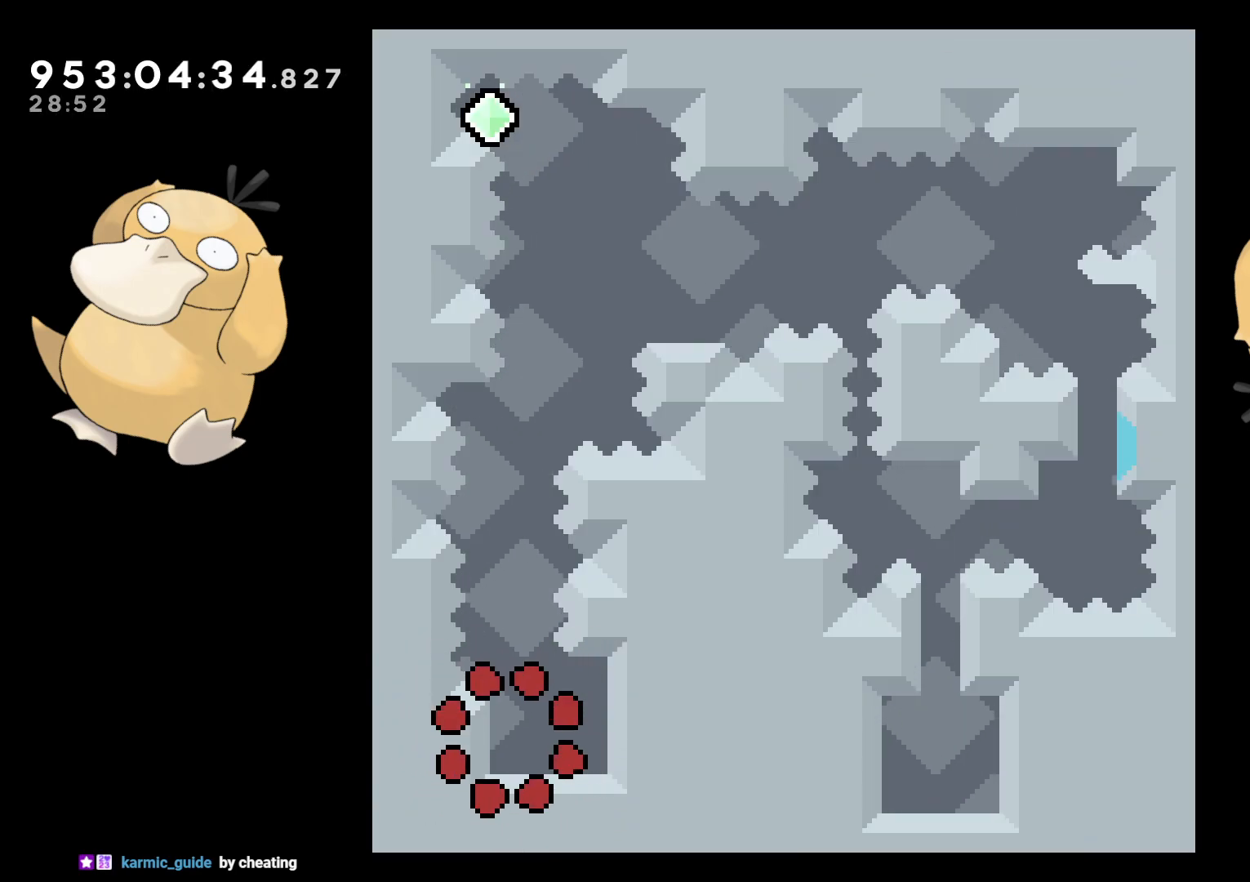
{"buttons": ["Y", "DPAD_UP"], "left_stick": "center", "right_stick": "center", "events": [[133, "B", "down"], [133, "DPAD_UP", "down"], [367, "Y", "down"], [367, "right_stick", "left"], [433, "B", "up"], [467, "right_stick", "center"]]}
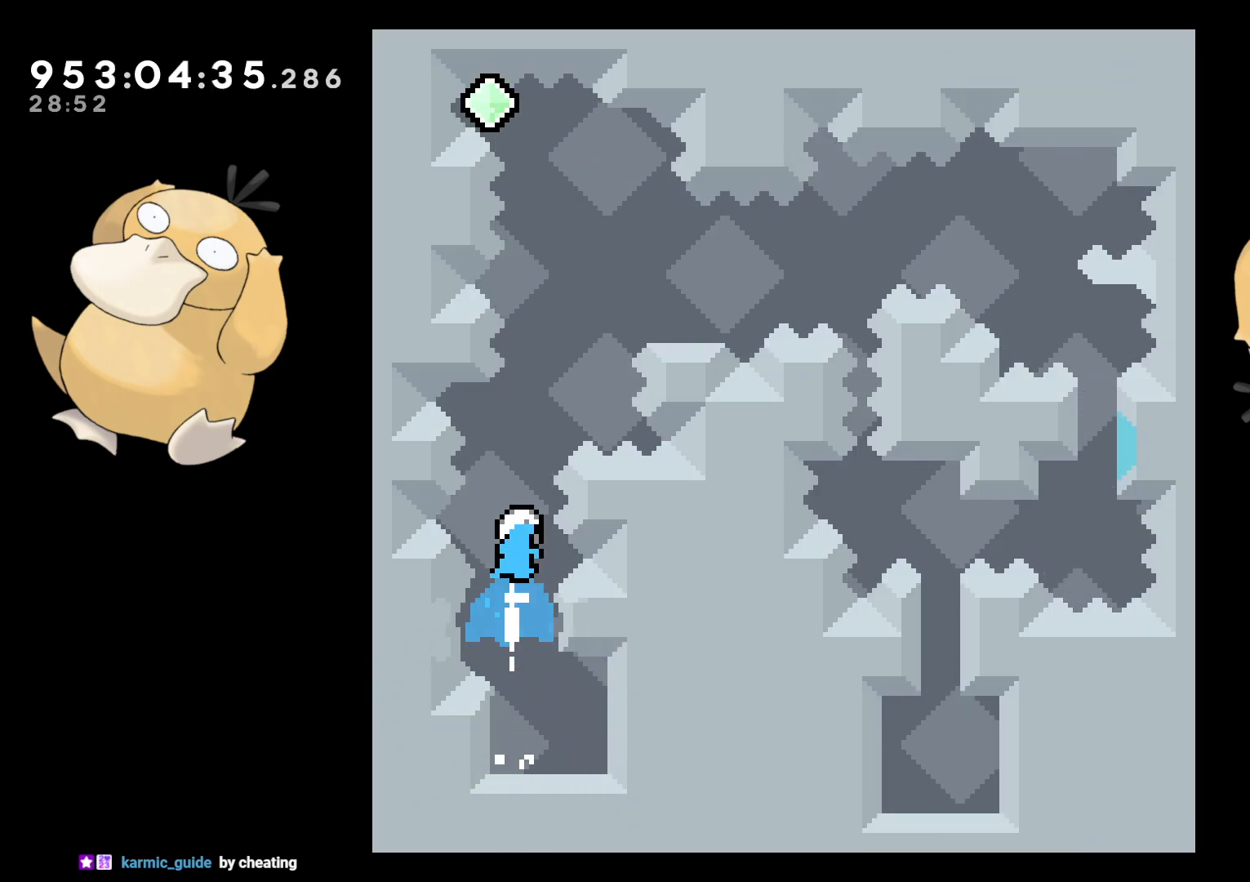
{"buttons": ["B", "DPAD_LEFT"], "left_stick": "center", "right_stick": "center", "events": [[33, "DPAD_UP", "up"], [33, "Y", "up"], [117, "DPAD_RIGHT", "down"], [183, "B", "down"], [200, "DPAD_RIGHT", "up"], [300, "DPAD_LEFT", "down"]]}
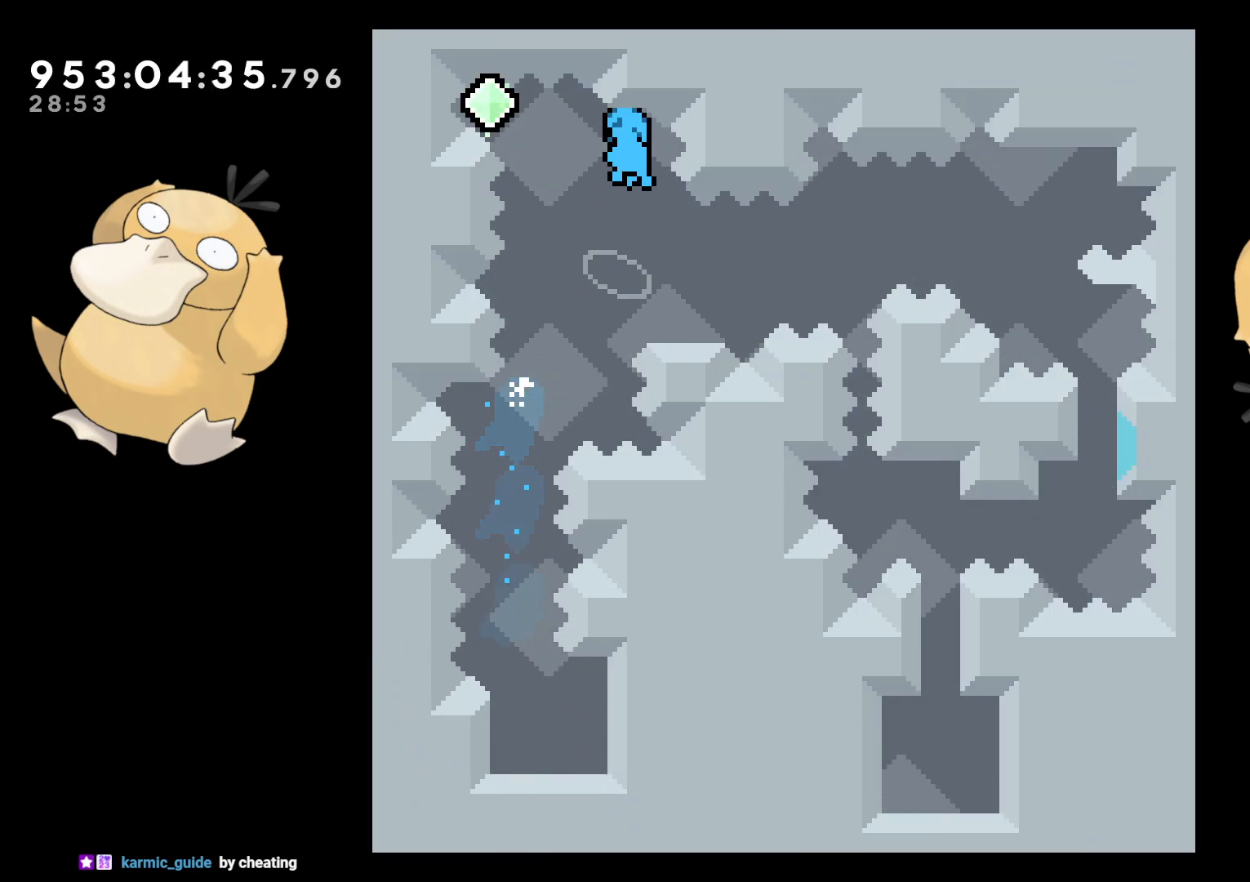
{"buttons": ["DPAD_RIGHT"], "left_stick": "center", "right_stick": "center", "events": [[217, "DPAD_DOWN", "down"], [233, "DPAD_LEFT", "up"], [250, "DPAD_RIGHT", "down"], [283, "B", "up"], [283, "Y", "down"], [417, "Y", "up"], [450, "DPAD_DOWN", "up"]]}
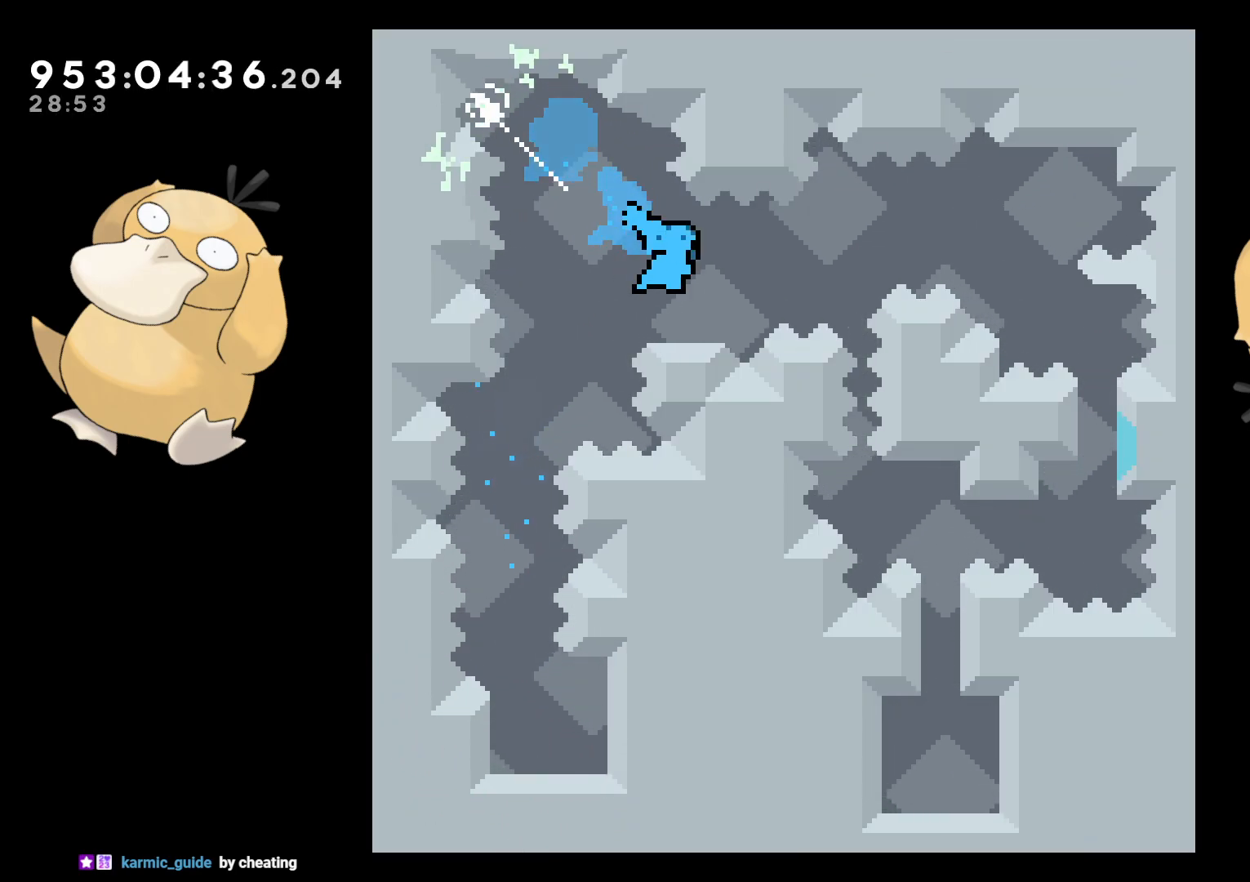
{"buttons": ["A", "L2"], "left_stick": "center", "right_stick": "center", "events": [[100, "L2", "down"], [117, "B", "down"], [467, "A", "down"], [483, "DPAD_RIGHT", "up"], [500, "B", "up"]]}
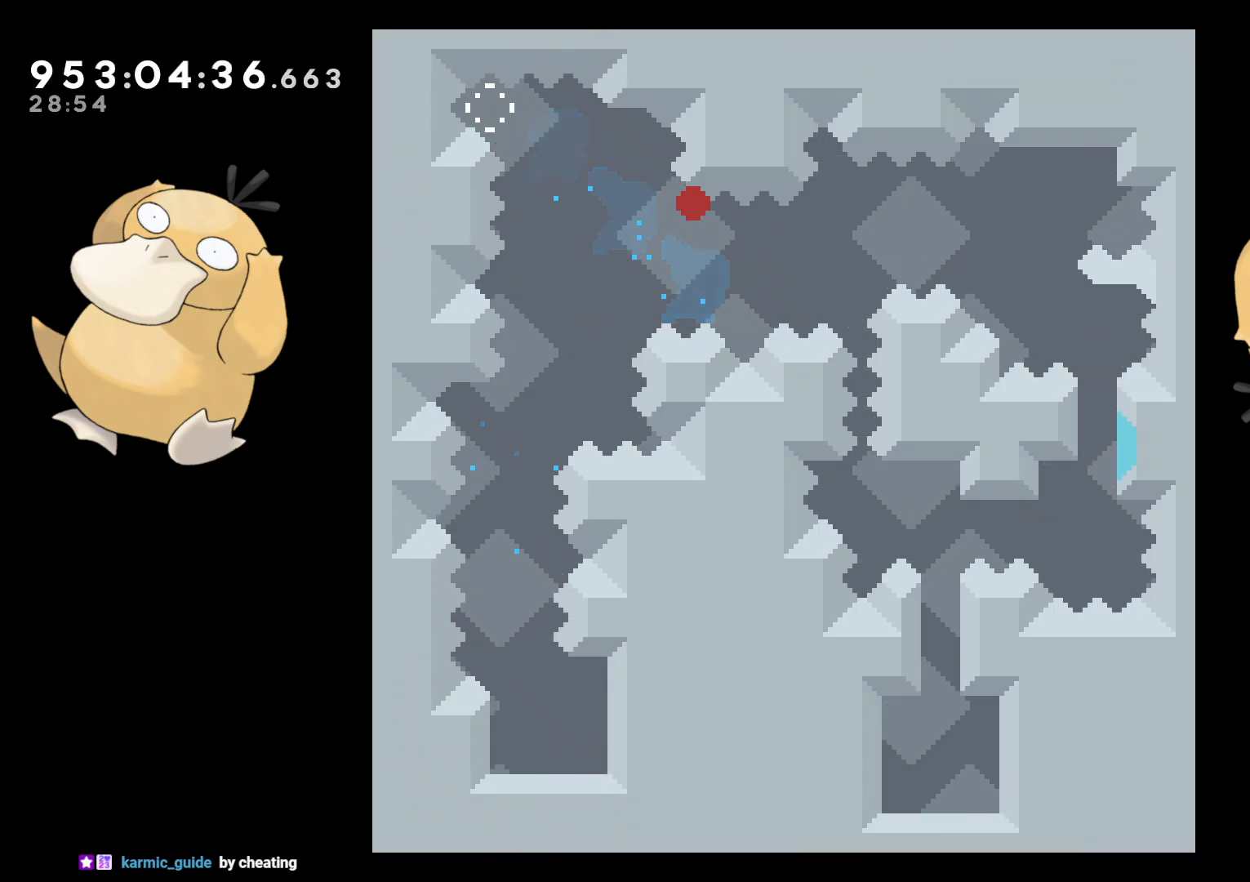
{"buttons": [], "left_stick": "center", "right_stick": "center", "events": [[33, "L2", "up"], [183, "A", "up"], [217, "A", "down"], [333, "A", "up"]]}
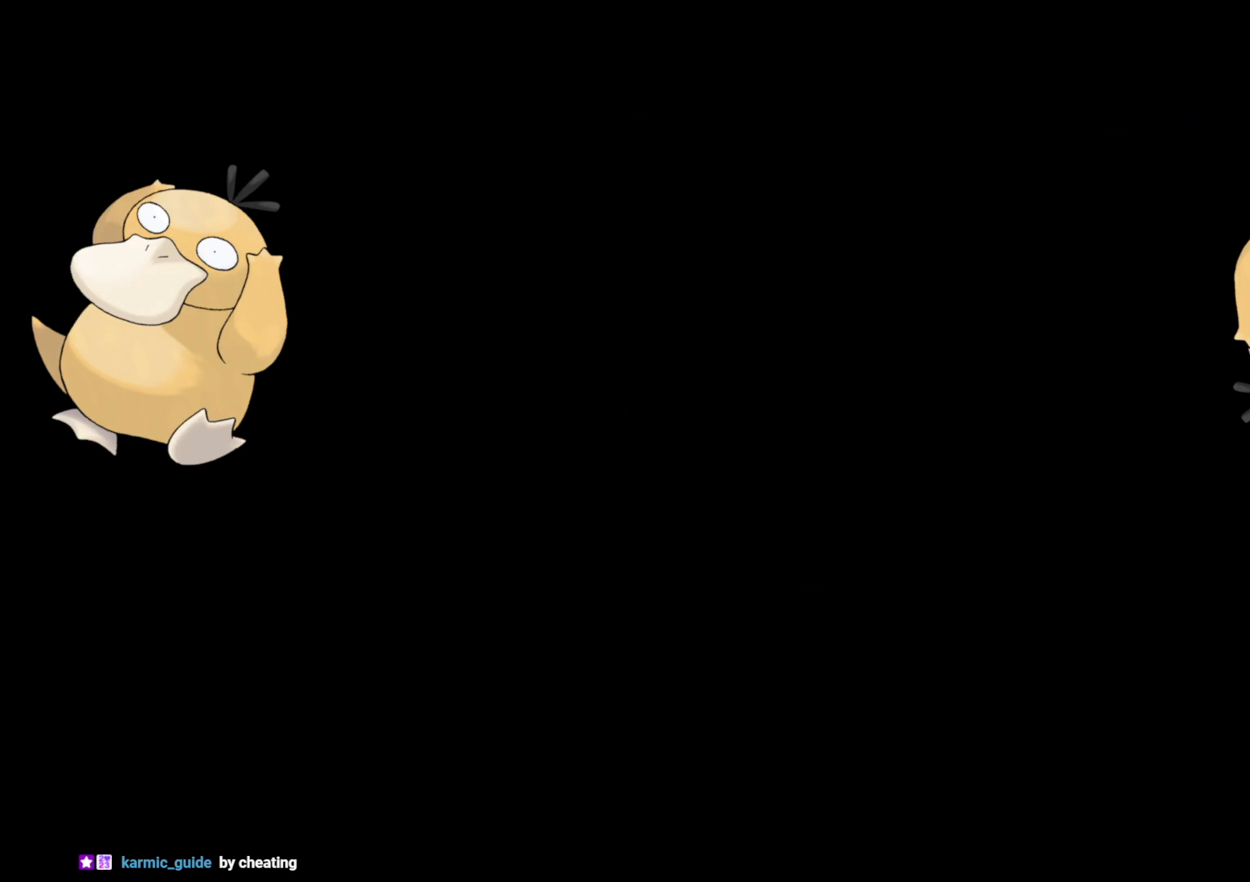
{"buttons": [], "left_stick": "center", "right_stick": "center", "events": []}
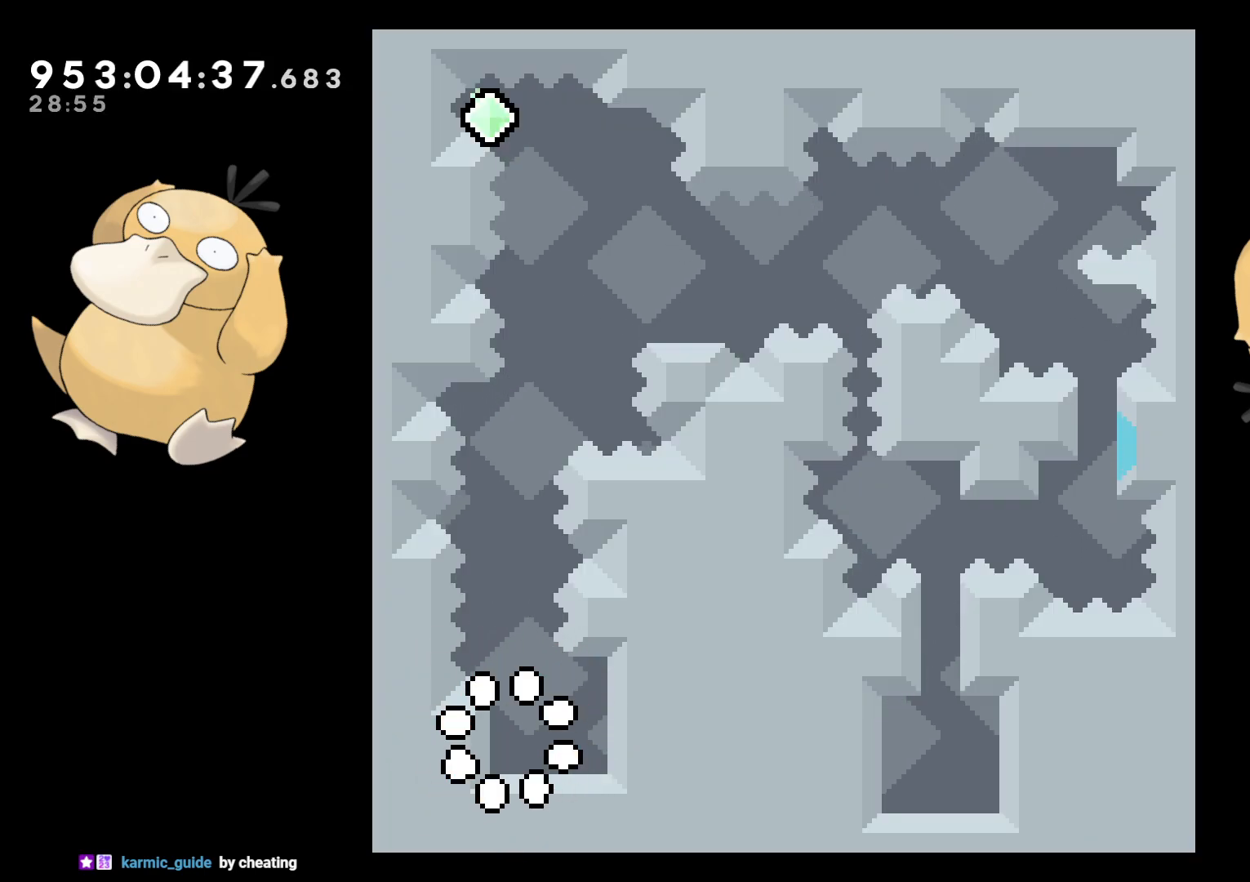
{"buttons": ["Y", "DPAD_UP"], "left_stick": "center", "right_stick": "center", "events": [[200, "DPAD_UP", "down"], [217, "B", "down"], [417, "Y", "down"], [483, "B", "up"]]}
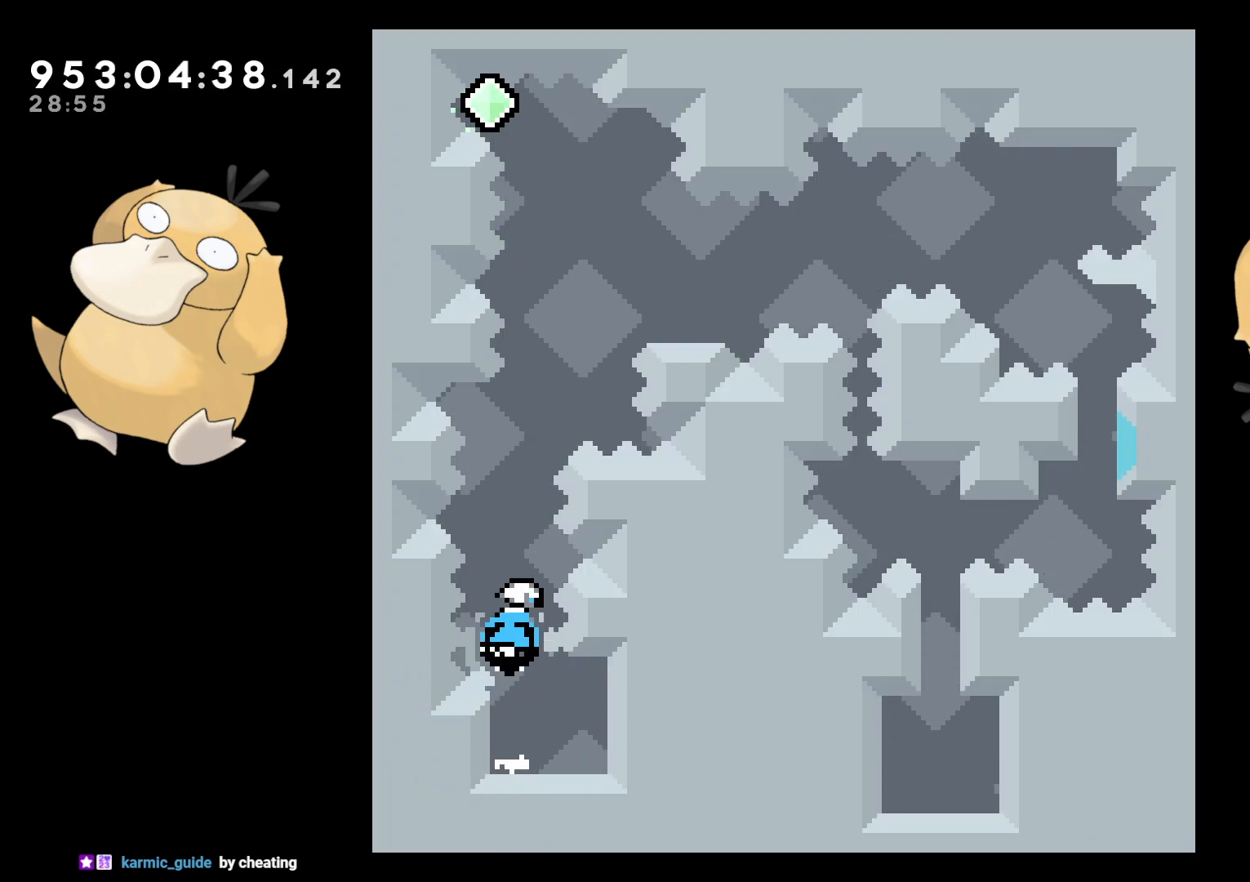
{"buttons": ["B", "DPAD_LEFT"], "left_stick": "center", "right_stick": "center", "events": [[33, "DPAD_UP", "up"], [100, "Y", "up"], [167, "DPAD_RIGHT", "down"], [233, "B", "down"], [233, "DPAD_RIGHT", "up"], [367, "DPAD_LEFT", "down"]]}
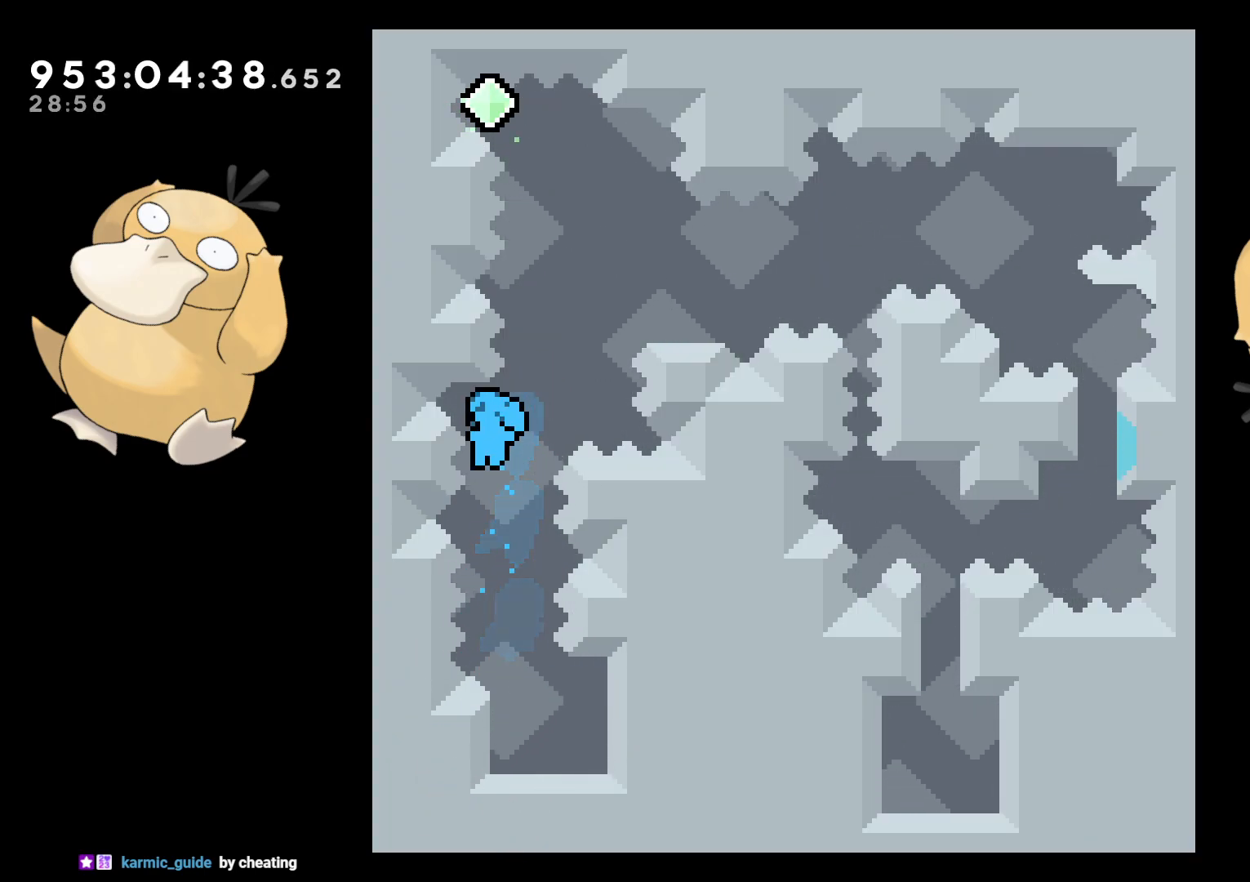
{"buttons": [], "left_stick": "center", "right_stick": "center", "events": [[50, "DPAD_LEFT", "up"], [117, "B", "up"], [167, "A", "down"], [233, "A", "up"], [283, "A", "down"], [350, "A", "up"], [417, "A", "down"], [500, "A", "up"]]}
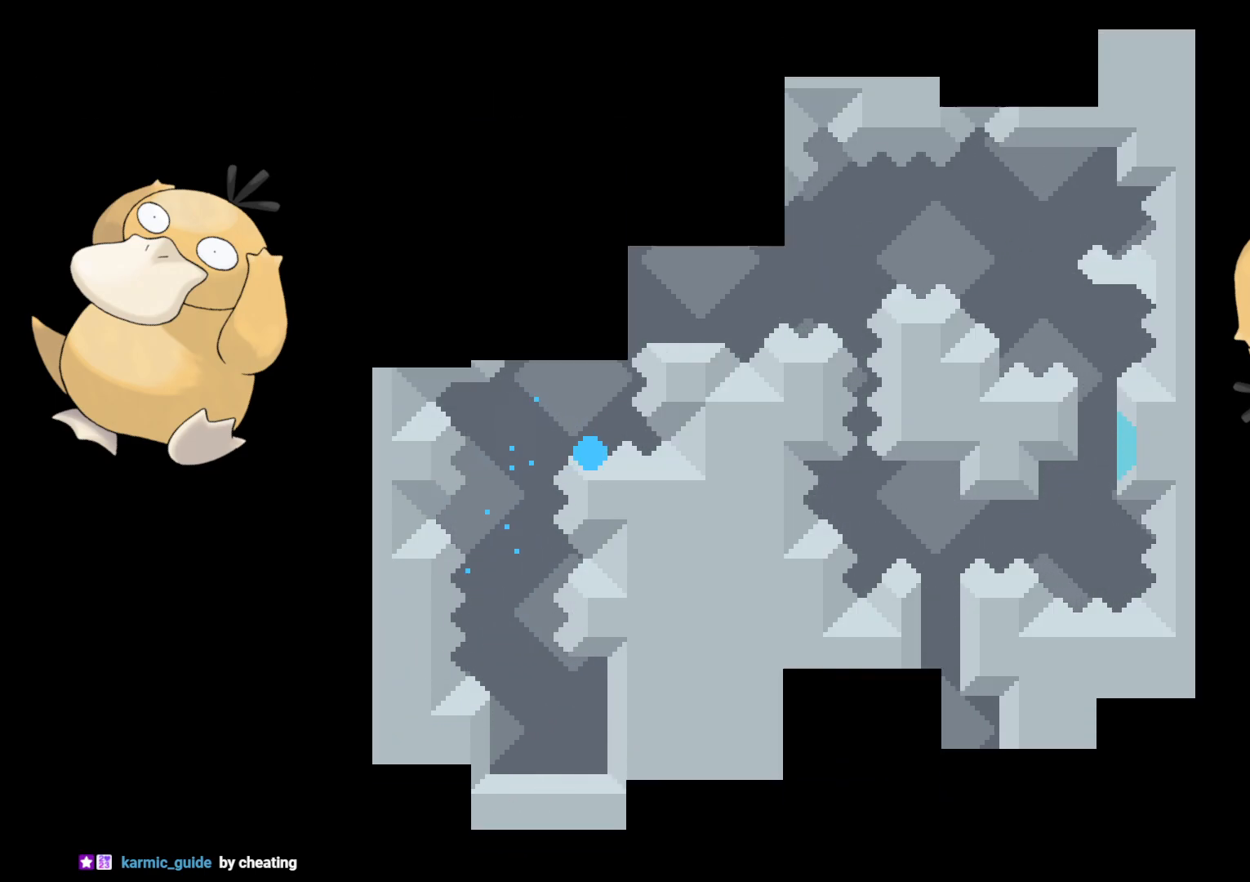
{"buttons": [], "left_stick": "center", "right_stick": "center", "events": []}
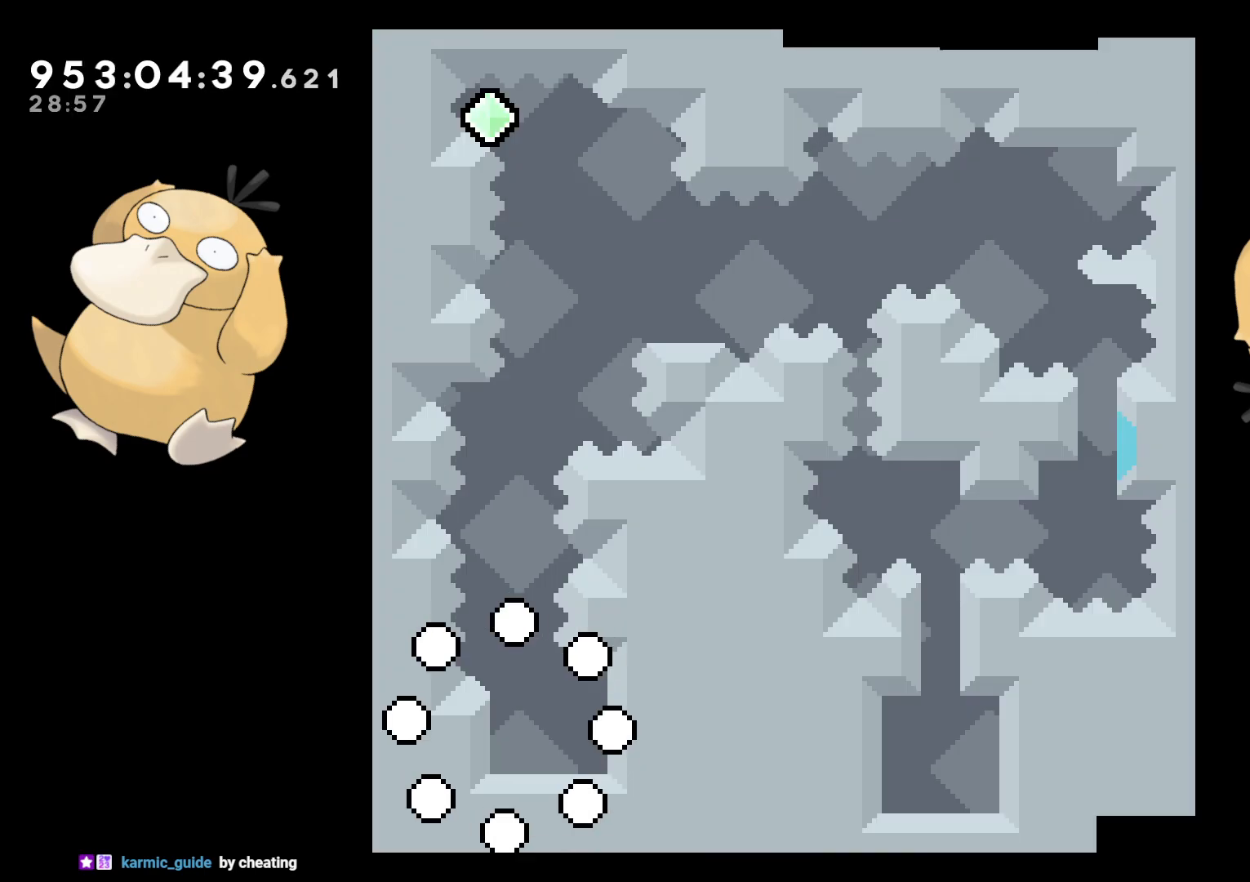
{"buttons": ["B", "DPAD_UP"], "left_stick": "center", "right_stick": "center", "events": [[383, "DPAD_UP", "down"], [400, "B", "down"]]}
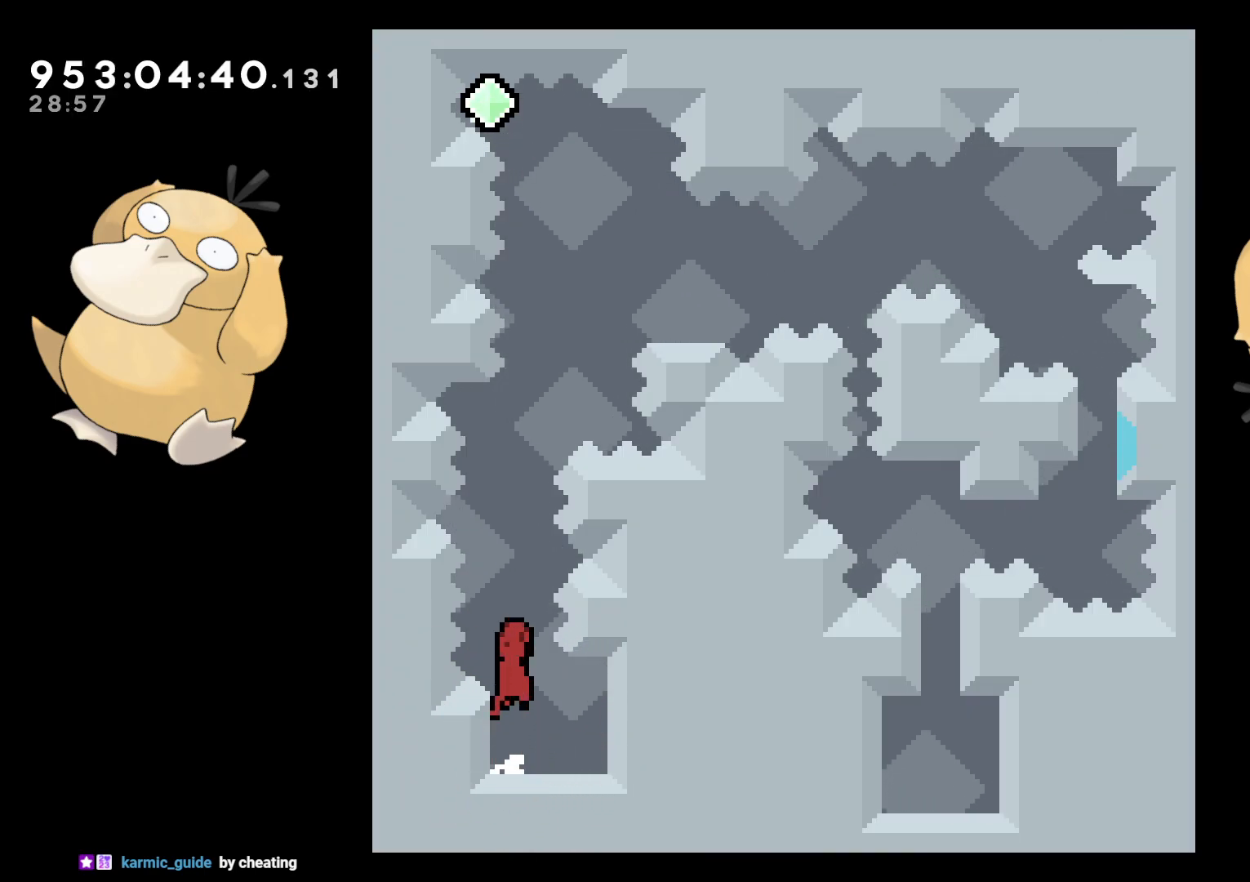
{"buttons": ["B"], "left_stick": "center", "right_stick": "center", "events": [[100, "Y", "down"], [167, "B", "up"], [233, "DPAD_UP", "up"], [267, "Y", "up"], [333, "DPAD_RIGHT", "down"], [400, "B", "down"], [400, "DPAD_RIGHT", "up"]]}